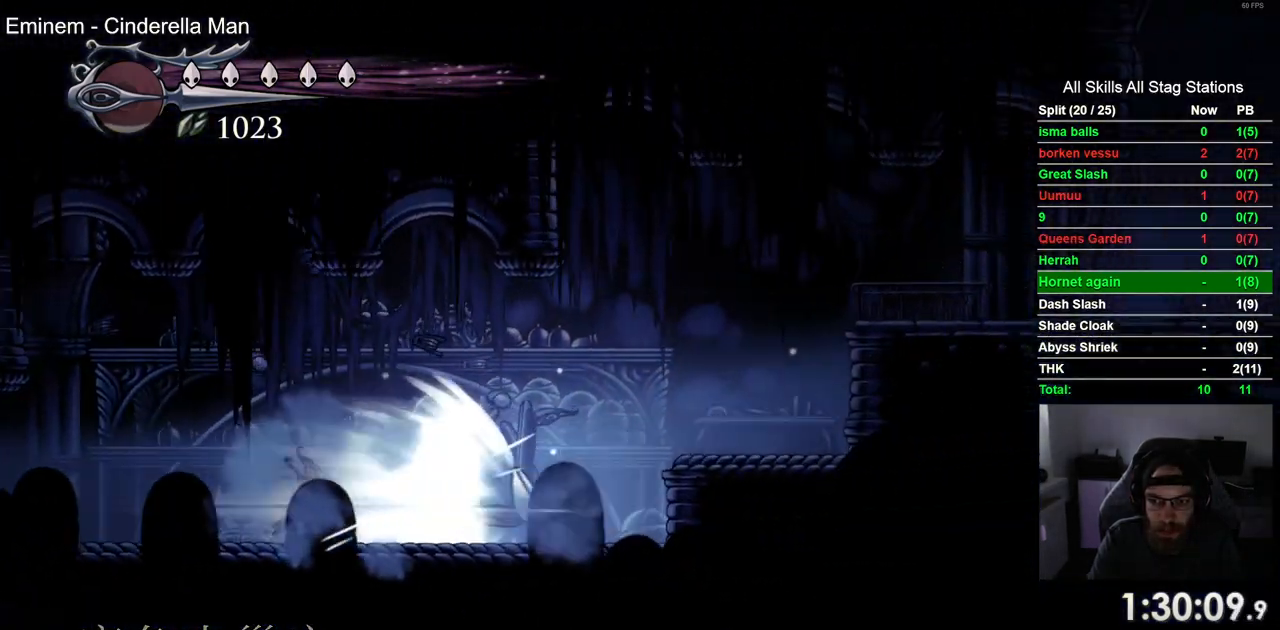
Gameplay with a controller (PlayStation layout); each line is a JSON object with the inputs held at the frame after it (dt_ms = milliseconds from this image to that frame). "events" lists button and stick changes between this image and that frame as [ms after this image, input, new state], when the widget could be followed in between.
{"dt_ms": 500, "buttons": ["DPAD_RIGHT"], "left_stick": "center", "right_stick": "center", "events": []}
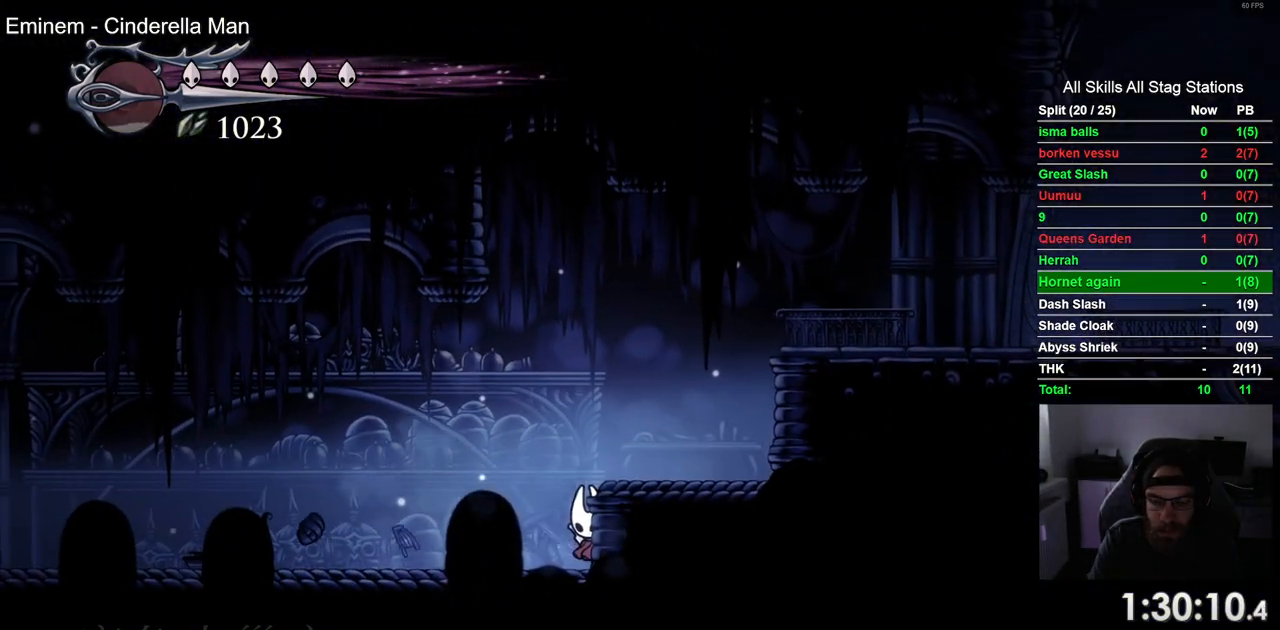
{"dt_ms": 500, "buttons": ["CROSS", "DPAD_RIGHT"], "left_stick": "center", "right_stick": "center", "events": [[183, "CROSS", "down"]]}
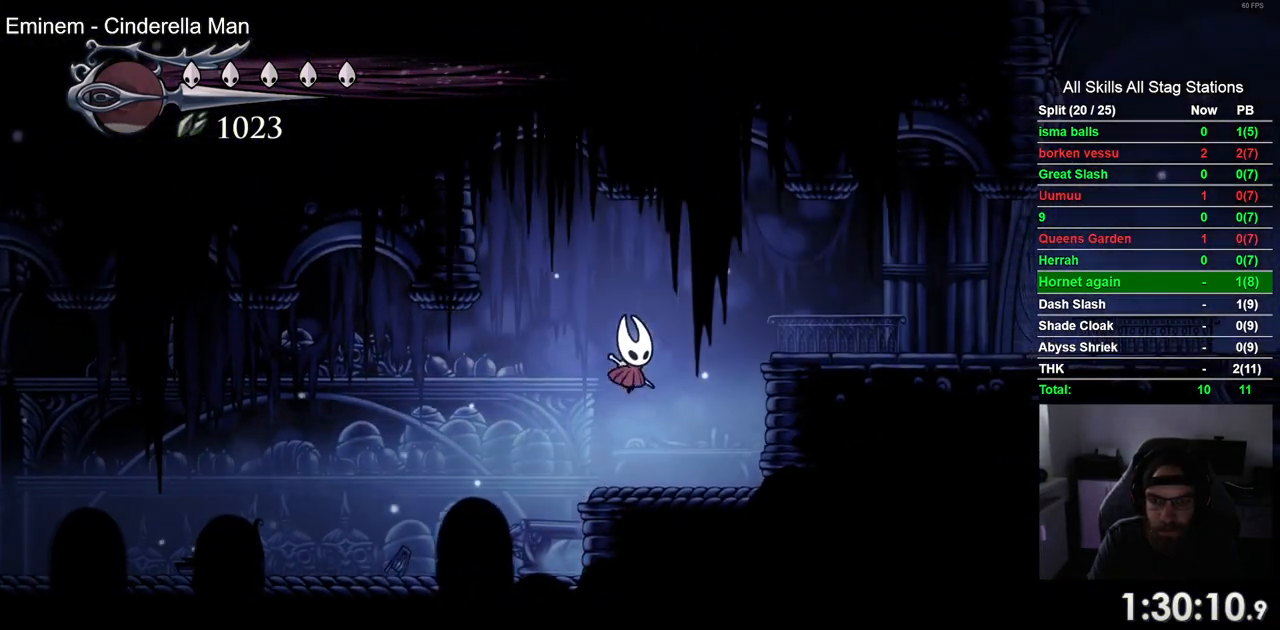
{"dt_ms": 500, "buttons": ["DPAD_RIGHT"], "left_stick": "center", "right_stick": "center"}
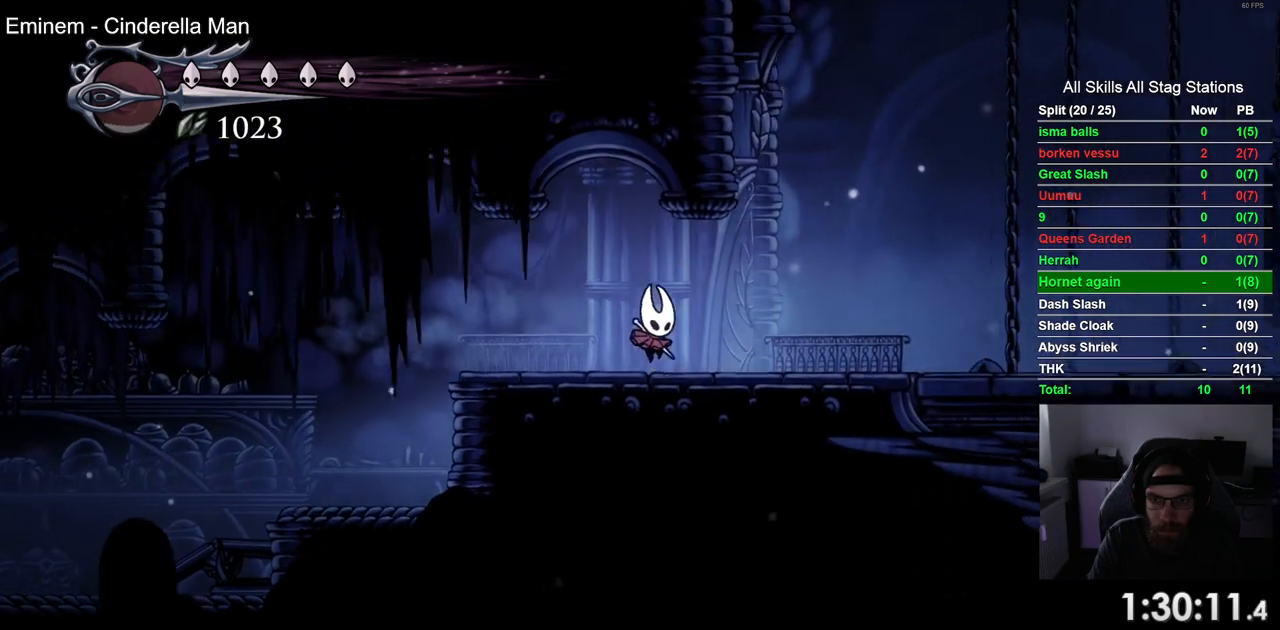
{"dt_ms": 500, "buttons": ["DPAD_LEFT"], "left_stick": "center", "right_stick": "center", "events": [[133, "CROSS", "down"], [367, "DPAD_LEFT", "down"], [367, "DPAD_RIGHT", "up"], [500, "CROSS", "up"]]}
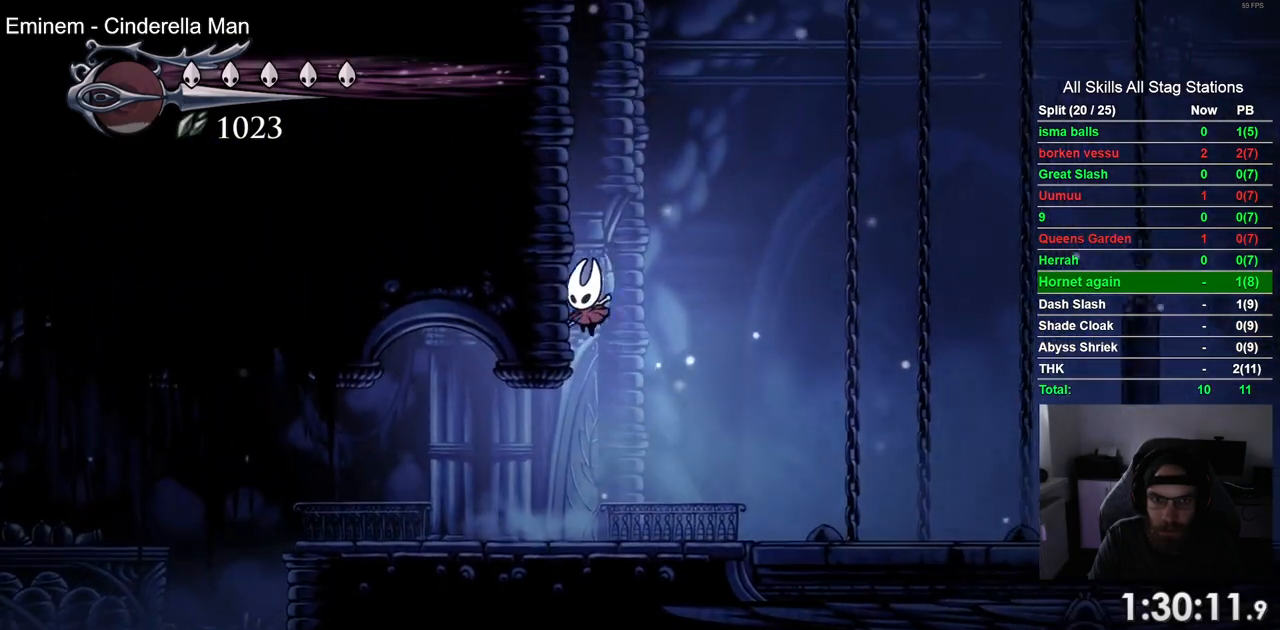
{"dt_ms": 500, "buttons": ["CROSS", "DPAD_LEFT"], "left_stick": "center", "right_stick": "center", "events": [[83, "CROSS", "down"], [350, "CROSS", "up"], [417, "CROSS", "down"]]}
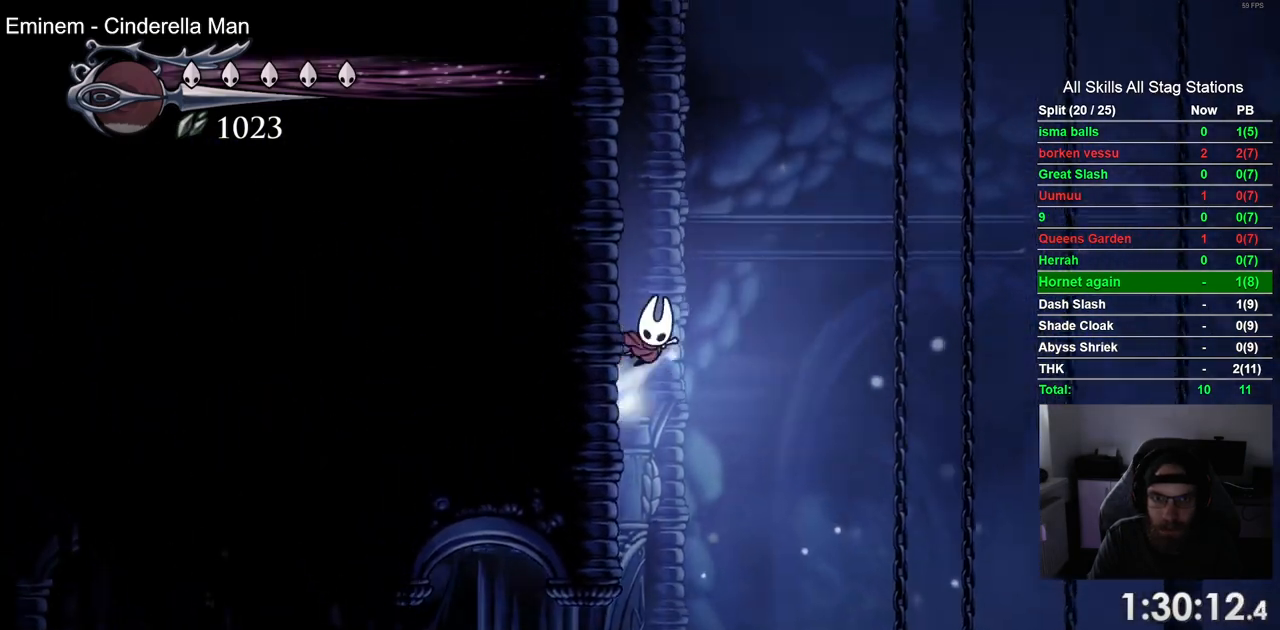
{"dt_ms": 500, "buttons": ["CROSS", "DPAD_LEFT"], "left_stick": "center", "right_stick": "center", "events": [[183, "CROSS", "up"], [267, "CROSS", "down"]]}
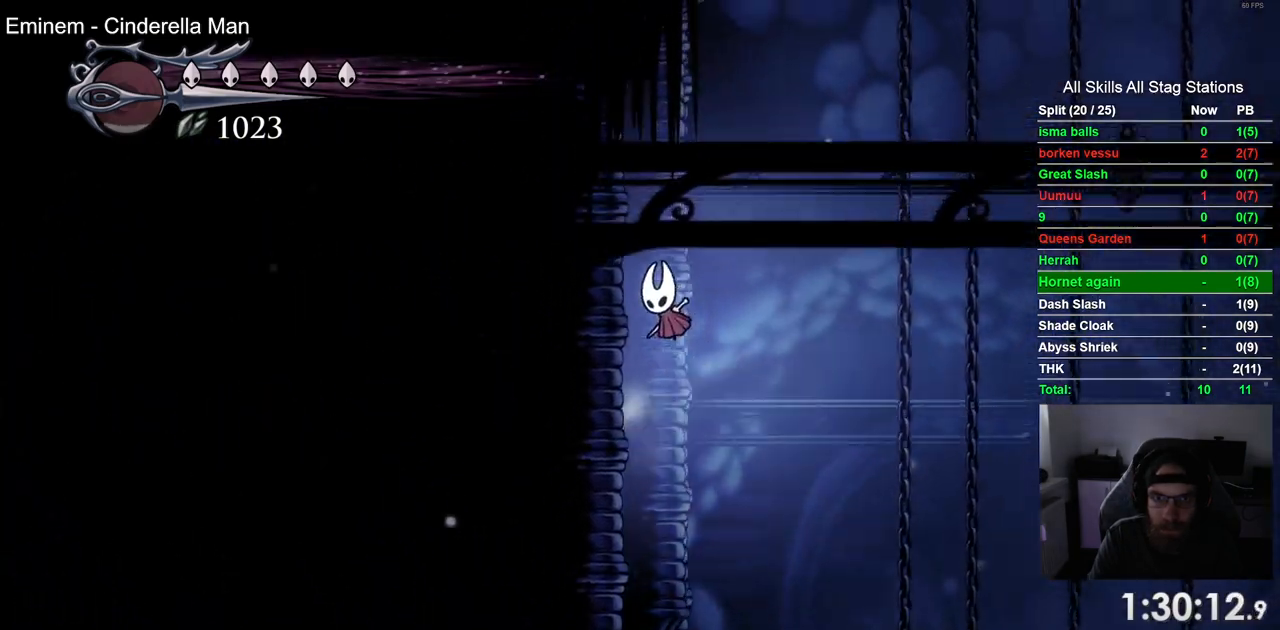
{"dt_ms": 500, "buttons": ["CROSS"], "left_stick": "center", "right_stick": "center", "events": [[33, "CROSS", "up"], [133, "CROSS", "down"], [400, "CROSS", "up"], [450, "DPAD_LEFT", "up"], [450, "DPAD_UP", "down"], [500, "CROSS", "down"], [500, "DPAD_UP", "up"]]}
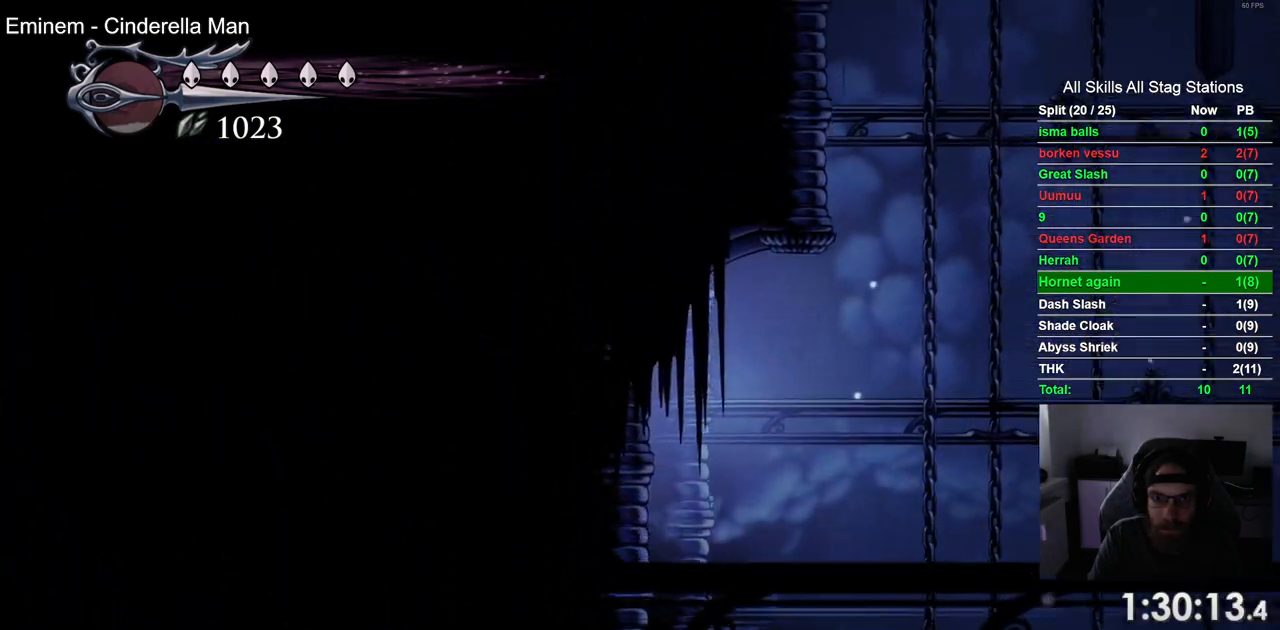
{"dt_ms": 500, "buttons": ["CROSS", "DPAD_RIGHT"], "left_stick": "center", "right_stick": "center", "events": [[67, "DPAD_RIGHT", "down"]]}
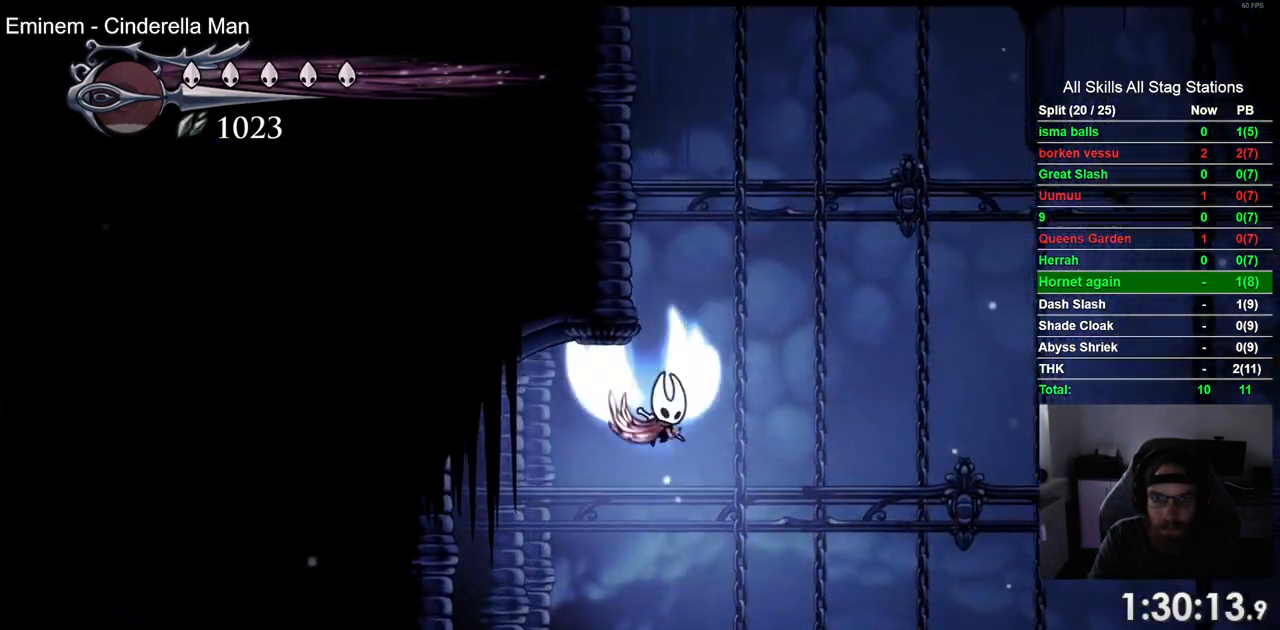
{"dt_ms": 500, "buttons": ["CROSS", "DPAD_LEFT"], "left_stick": "center", "right_stick": "center", "events": [[67, "DPAD_RIGHT", "up"], [117, "DPAD_LEFT", "down"], [333, "CROSS", "up"], [400, "CROSS", "down"]]}
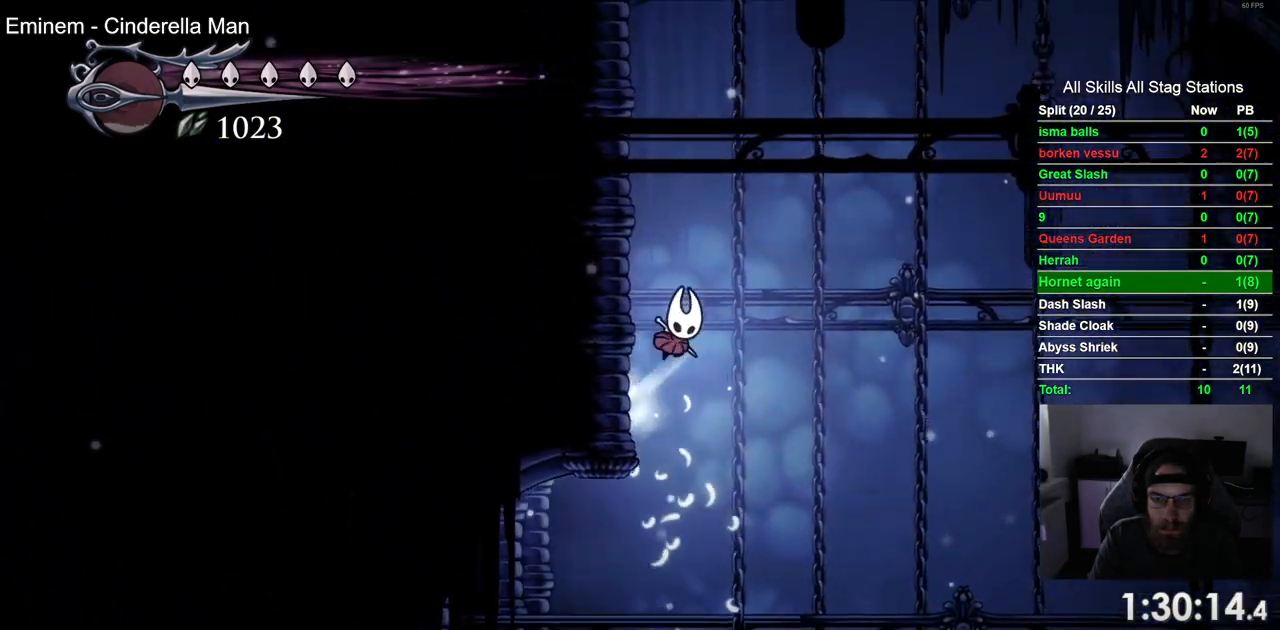
{"dt_ms": 500, "buttons": ["CROSS", "DPAD_LEFT"], "left_stick": "center", "right_stick": "center", "events": [[183, "CROSS", "up"], [267, "CROSS", "down"]]}
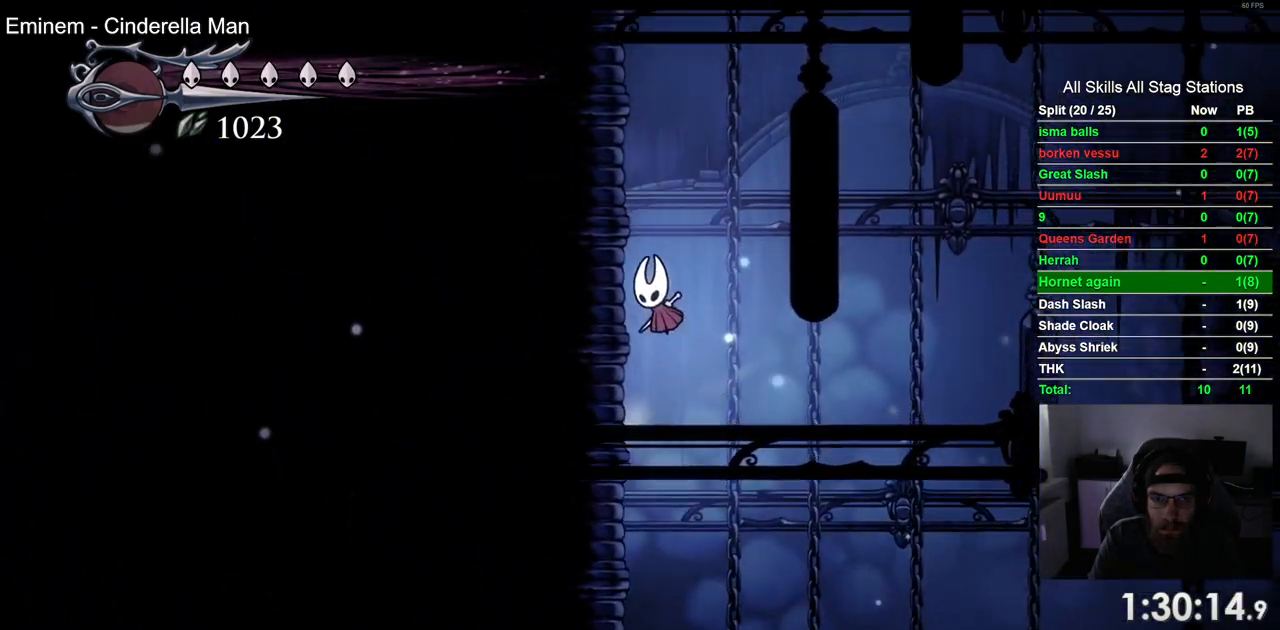
{"dt_ms": 500, "buttons": ["CROSS", "DPAD_LEFT"], "left_stick": "center", "right_stick": "center", "events": [[17, "CROSS", "up"], [100, "CROSS", "down"], [367, "CROSS", "up"], [467, "CROSS", "down"]]}
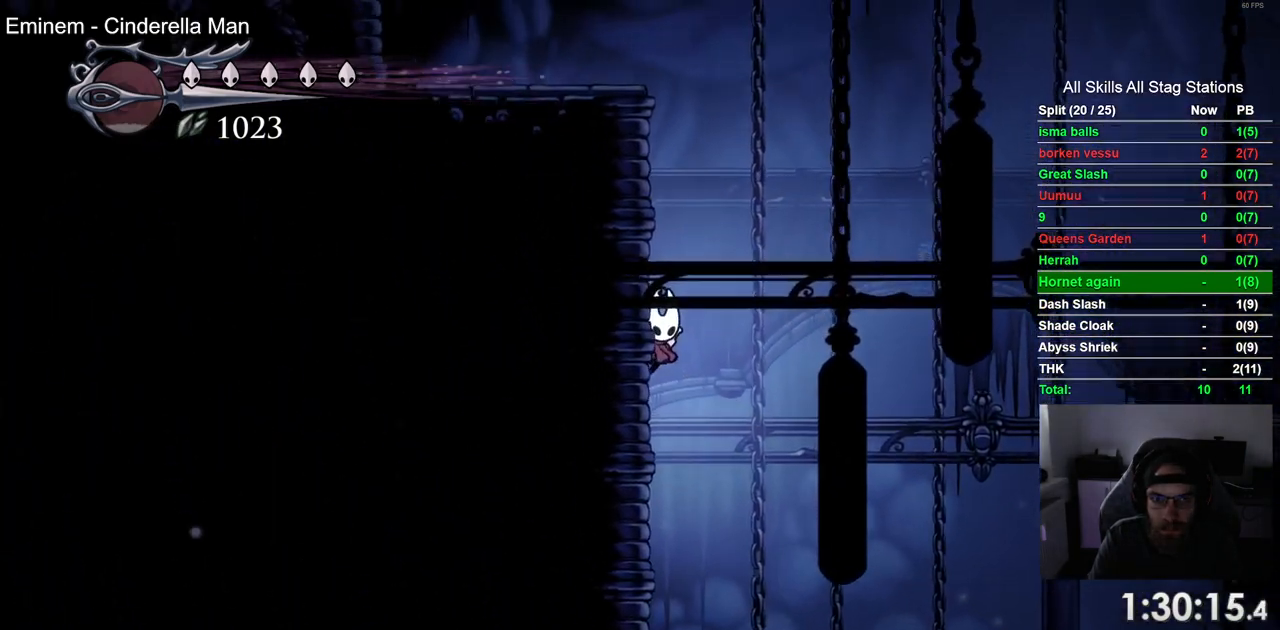
{"dt_ms": 500, "buttons": ["CROSS", "DPAD_LEFT"], "left_stick": "center", "right_stick": "center", "events": []}
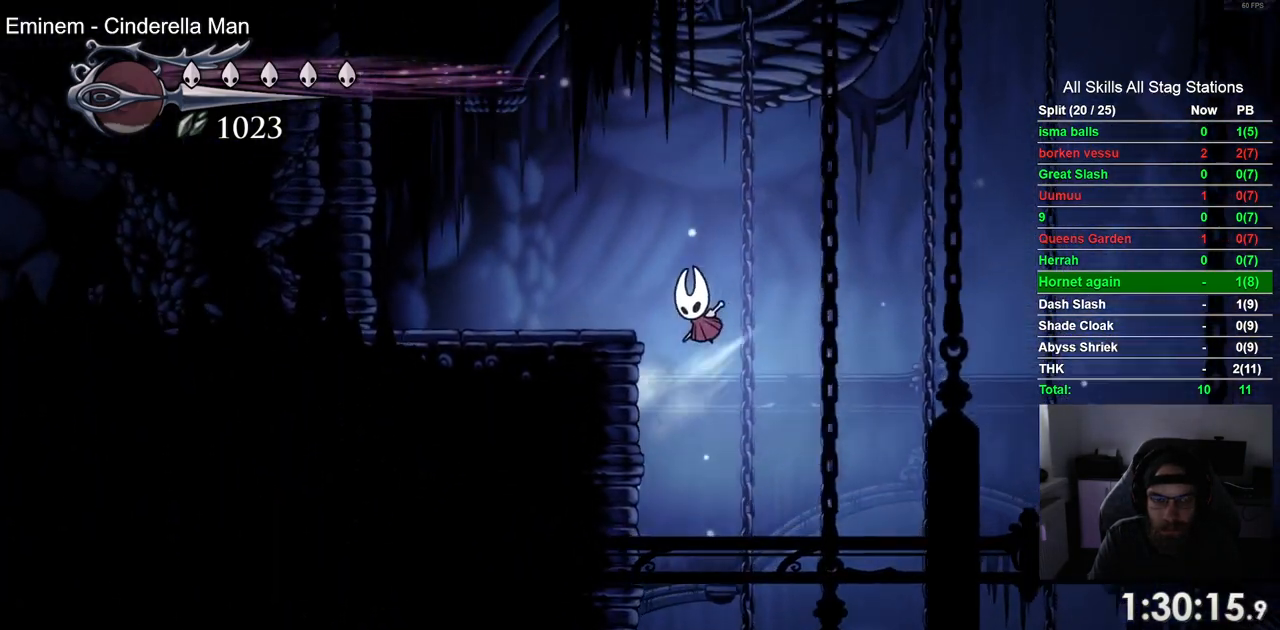
{"dt_ms": 500, "buttons": ["DPAD_LEFT"], "left_stick": "center", "right_stick": "center", "events": [[183, "CROSS", "up"], [233, "R2", "down"], [450, "R2", "up"]]}
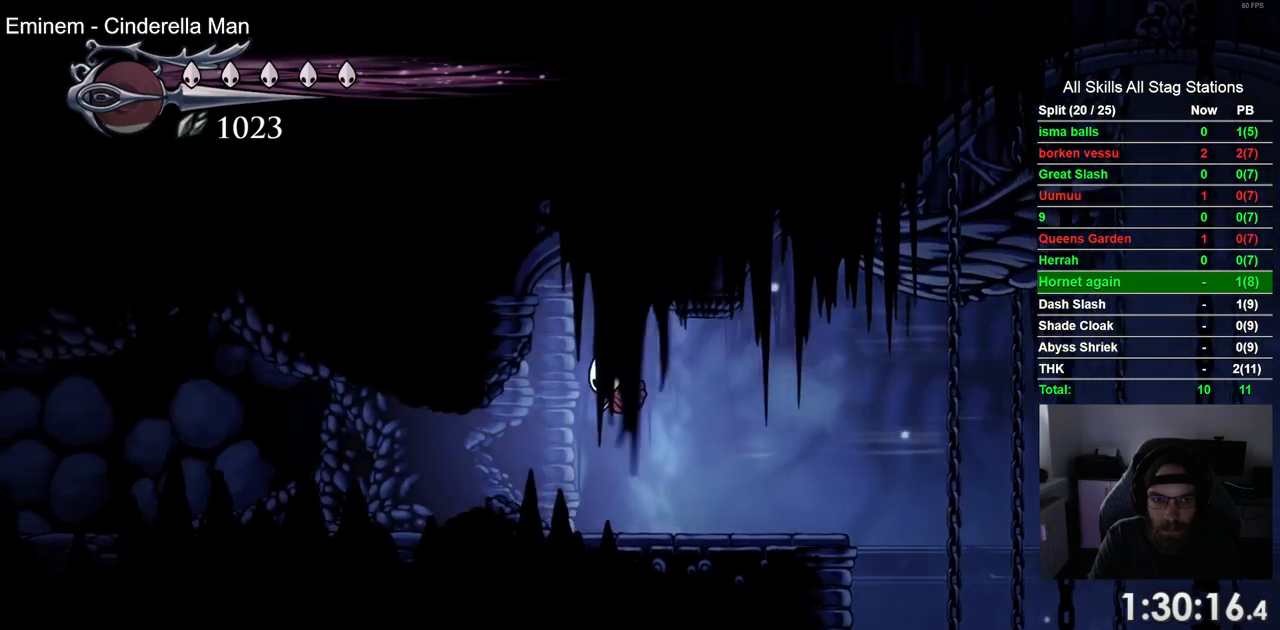
{"dt_ms": 500, "buttons": ["R2", "DPAD_LEFT"], "left_stick": "center", "right_stick": "center", "events": [[400, "R2", "down"]]}
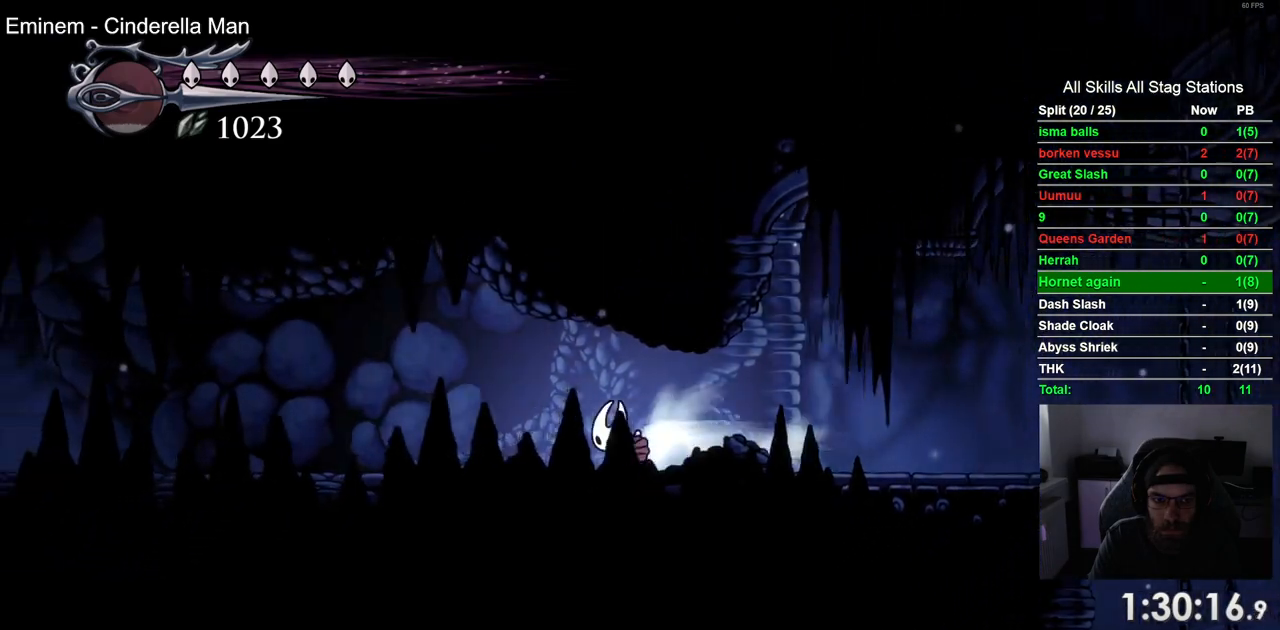
{"dt_ms": 500, "buttons": ["L2", "DPAD_LEFT"], "left_stick": "center", "right_stick": "center", "events": [[133, "R2", "up"], [250, "L2", "down"]]}
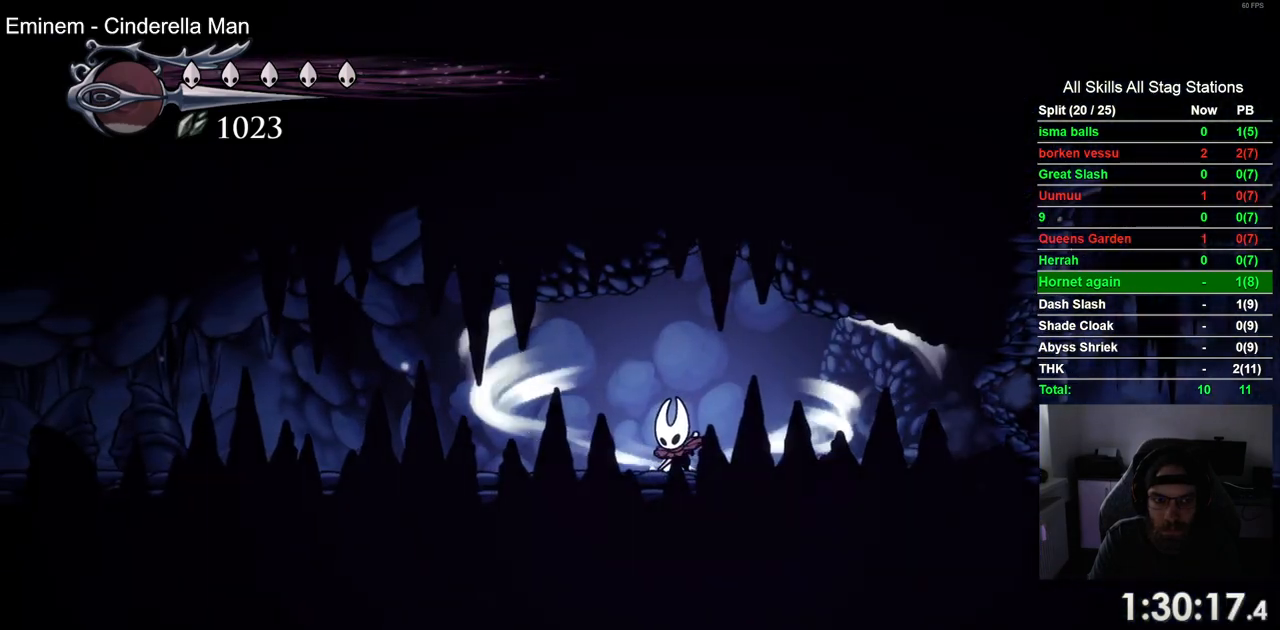
{"dt_ms": 500, "buttons": ["L2", "DPAD_LEFT"], "left_stick": "center", "right_stick": "center", "events": []}
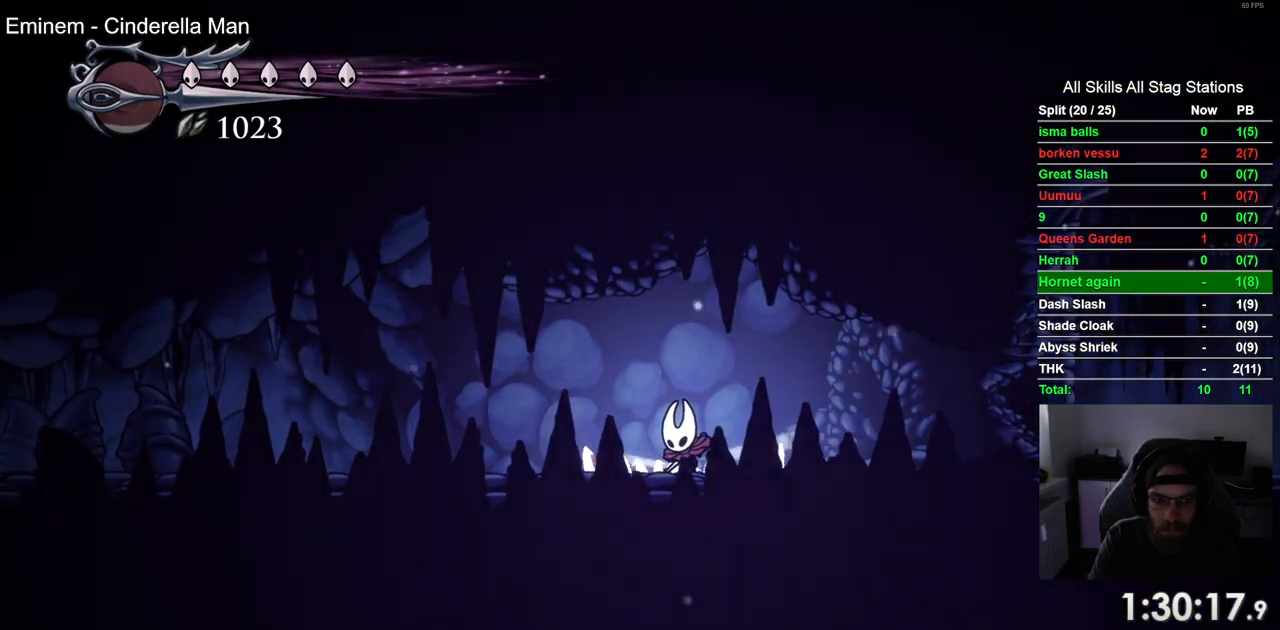
{"dt_ms": 500, "buttons": ["DPAD_LEFT"], "left_stick": "center", "right_stick": "center", "events": [[200, "L2", "up"]]}
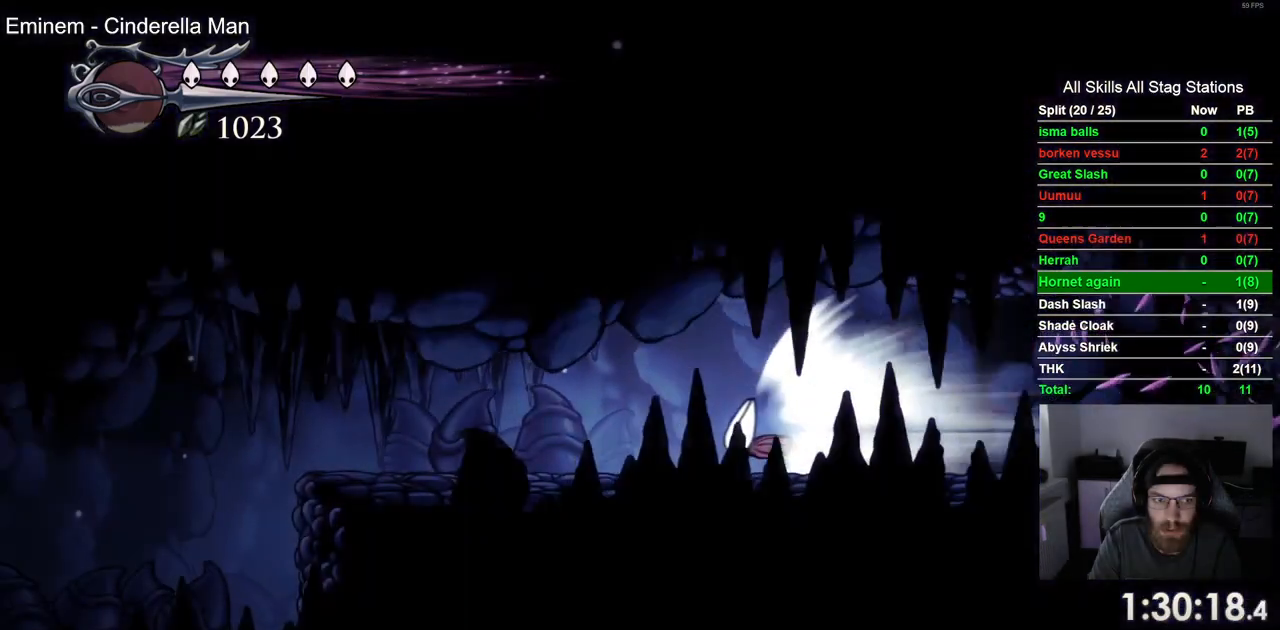
{"dt_ms": 500, "buttons": ["DPAD_LEFT"], "left_stick": "center", "right_stick": "center", "events": []}
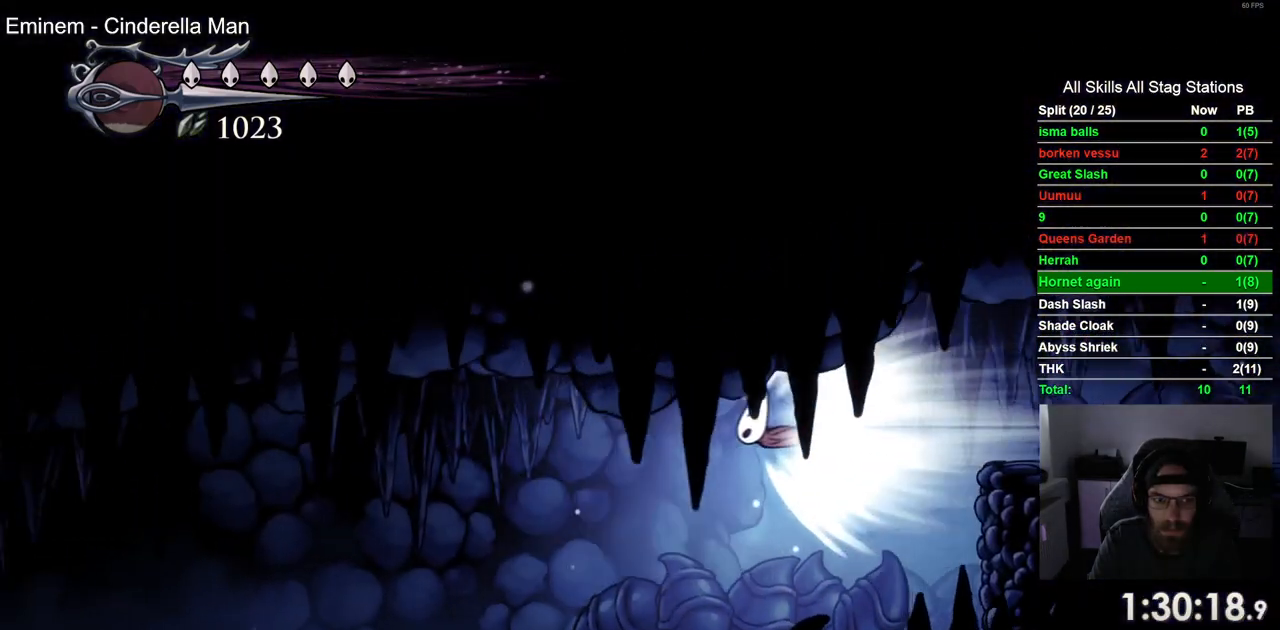
{"dt_ms": 500, "buttons": ["DPAD_LEFT"], "left_stick": "center", "right_stick": "center", "events": [[333, "CROSS", "down"], [450, "CROSS", "up"]]}
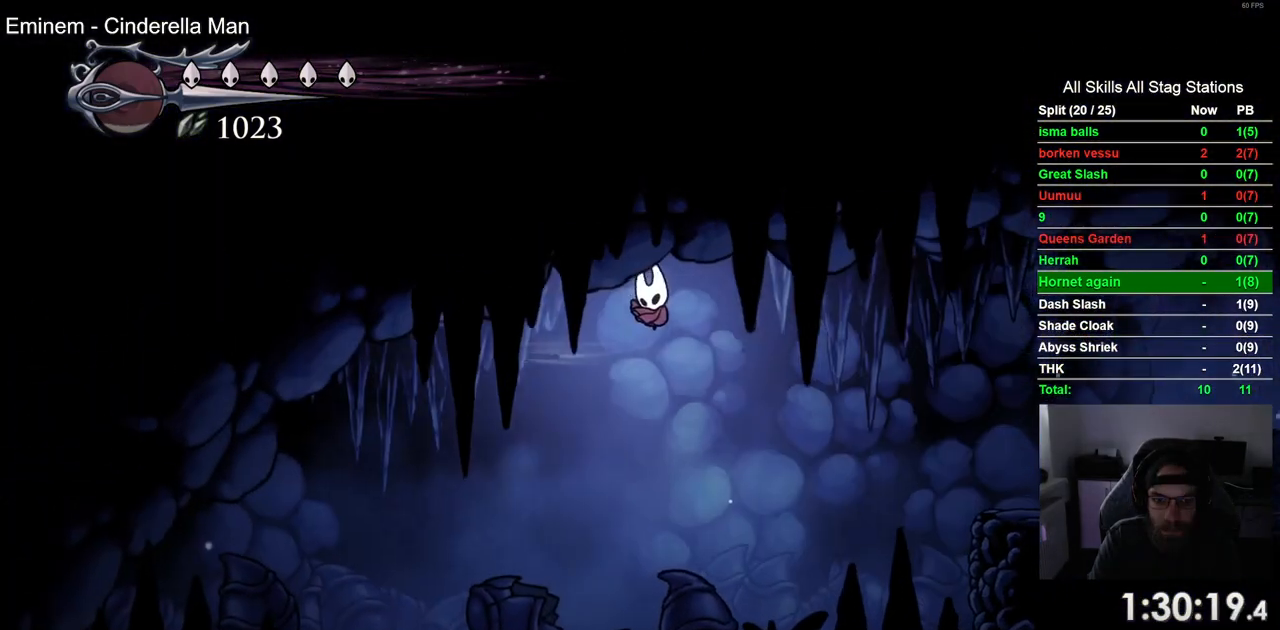
{"dt_ms": 500, "buttons": [], "left_stick": "center", "right_stick": "center", "events": [[133, "DPAD_LEFT", "up"]]}
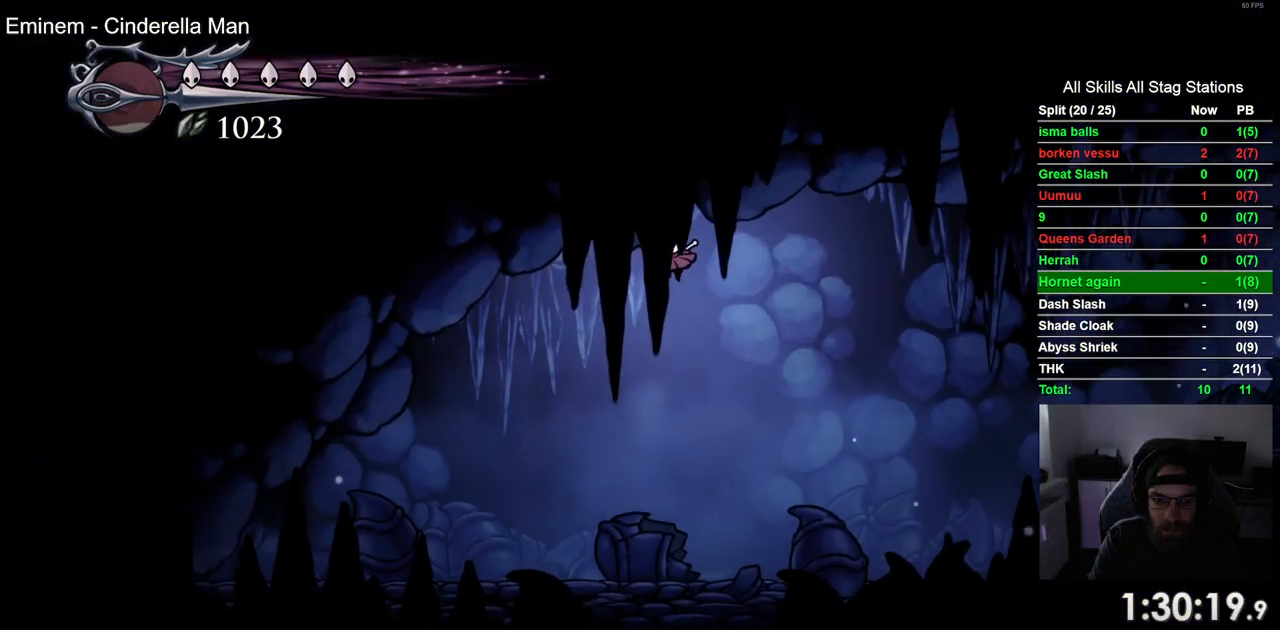
{"dt_ms": 500, "buttons": ["DPAD_UP"], "left_stick": "center", "right_stick": "center", "events": [[467, "DPAD_UP", "down"]]}
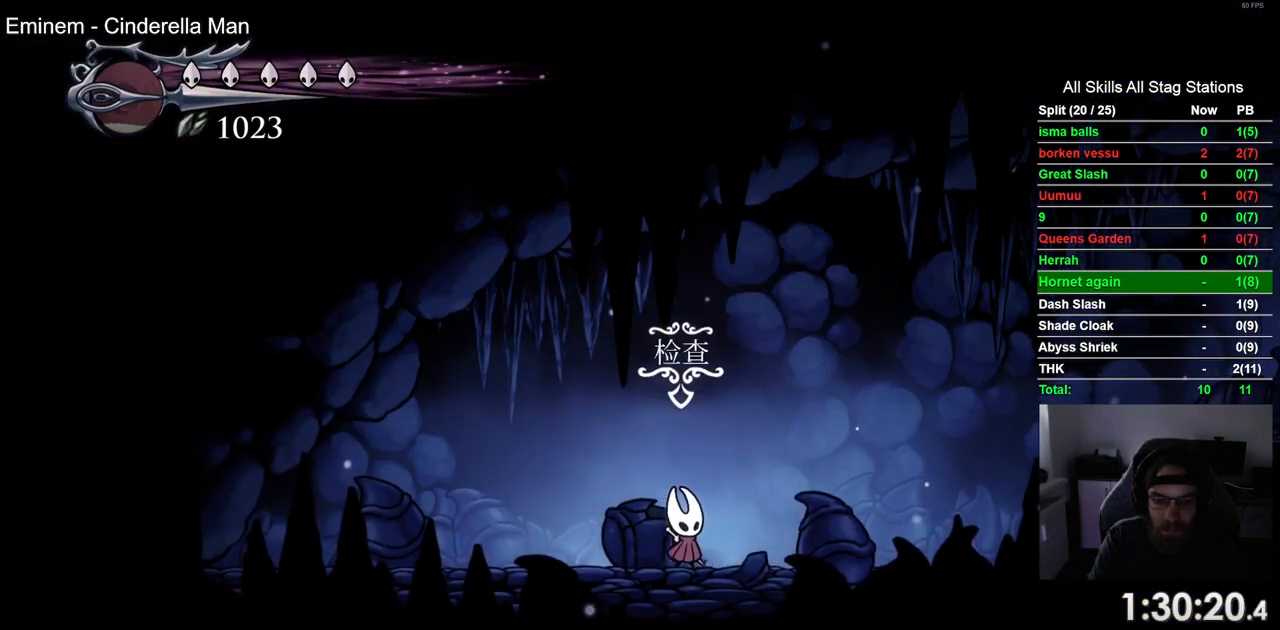
{"dt_ms": 500, "buttons": ["DPAD_RIGHT"], "left_stick": "center", "right_stick": "center", "events": [[67, "DPAD_UP", "up"], [350, "CROSS", "down"], [400, "DPAD_RIGHT", "down"], [483, "CROSS", "up"]]}
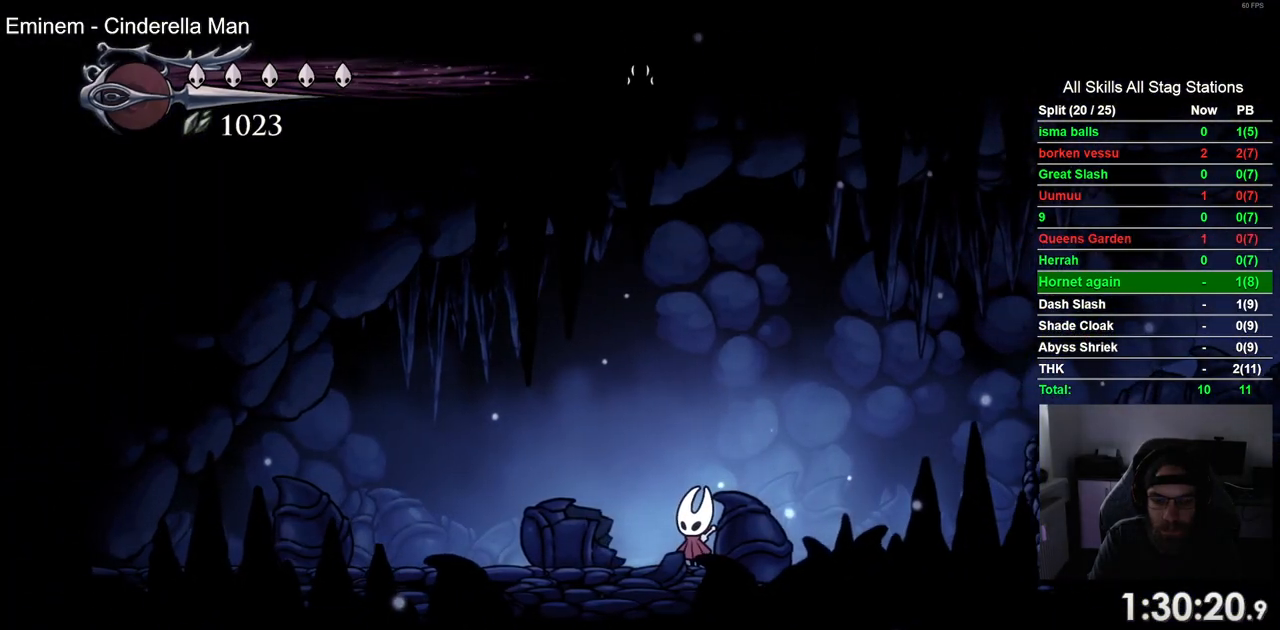
{"dt_ms": 500, "buttons": ["CROSS", "DPAD_RIGHT"], "left_stick": "center", "right_stick": "center", "events": [[67, "CROSS", "down"], [200, "CROSS", "up"], [267, "CROSS", "down"], [367, "CROSS", "up"], [450, "CROSS", "down"]]}
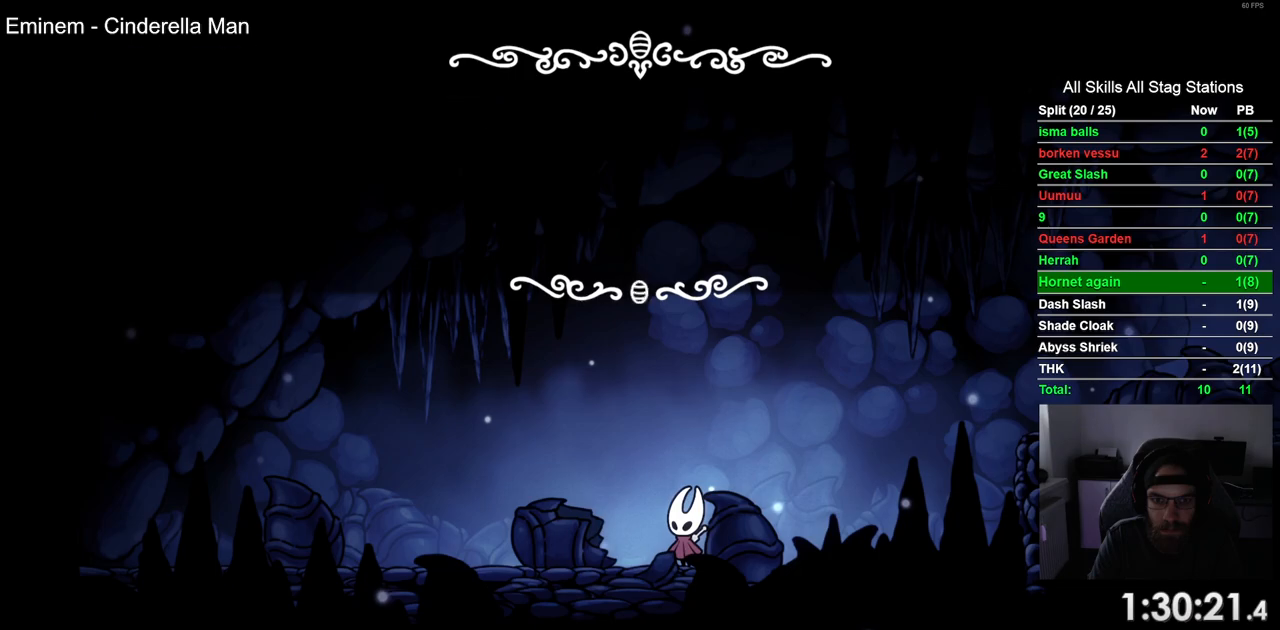
{"dt_ms": 500, "buttons": ["DPAD_RIGHT"], "left_stick": "center", "right_stick": "center", "events": [[50, "CROSS", "up"]]}
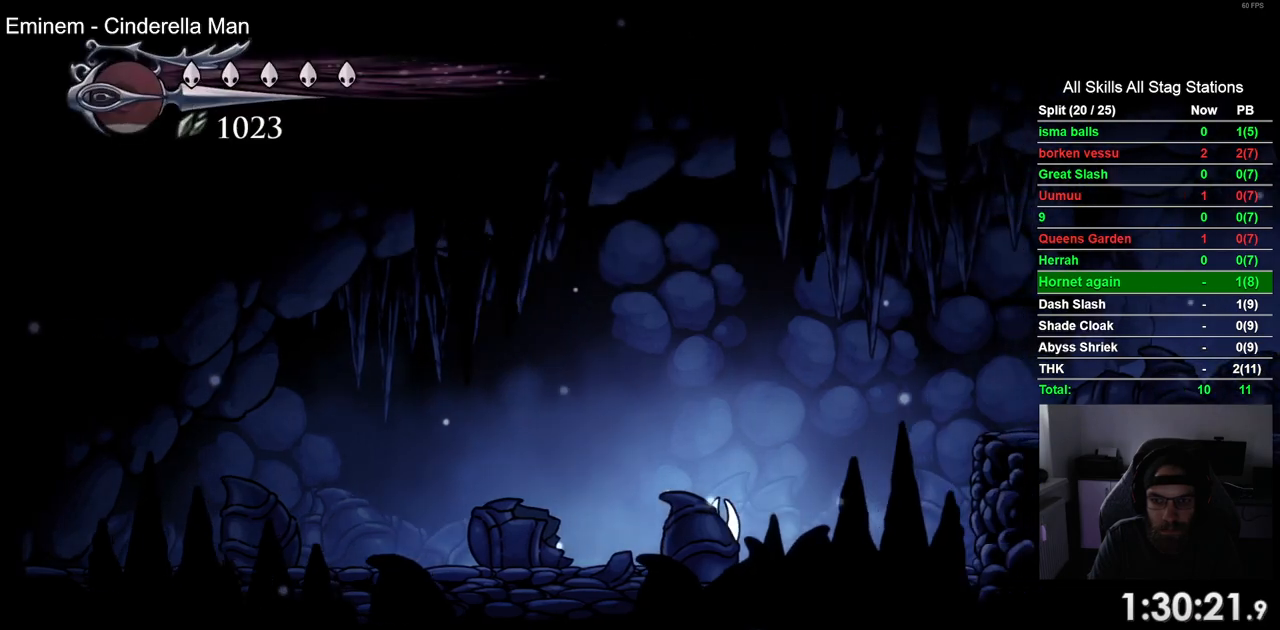
{"dt_ms": 500, "buttons": ["R2", "DPAD_RIGHT"], "left_stick": "center", "right_stick": "center", "events": [[50, "CROSS", "down"], [283, "R2", "down"], [417, "CROSS", "up"]]}
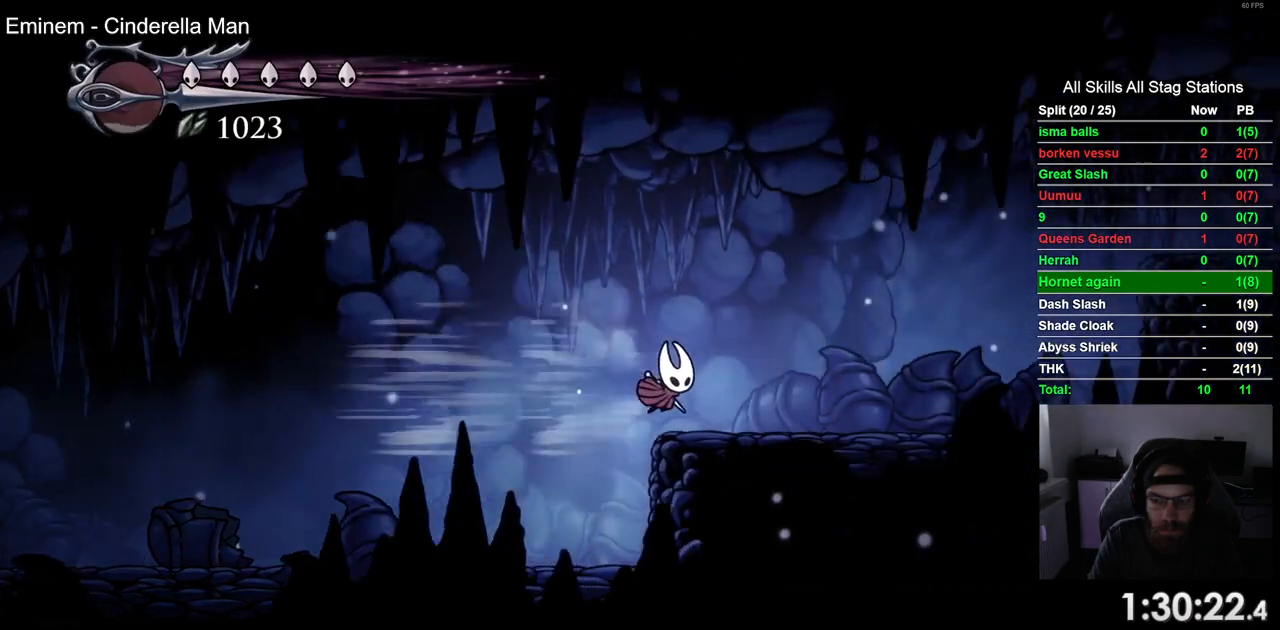
{"dt_ms": 500, "buttons": ["CROSS", "R2", "DPAD_RIGHT"], "left_stick": "center", "right_stick": "center"}
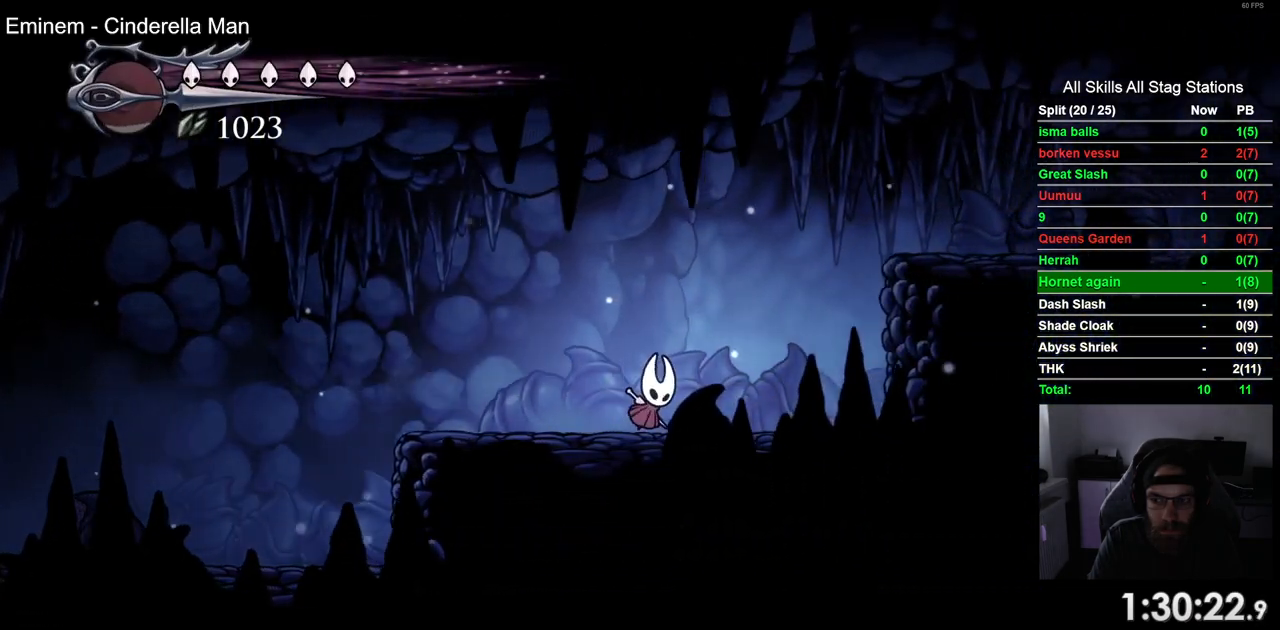
{"dt_ms": 1000, "buttons": ["DPAD_RIGHT"], "left_stick": "center", "right_stick": "center"}
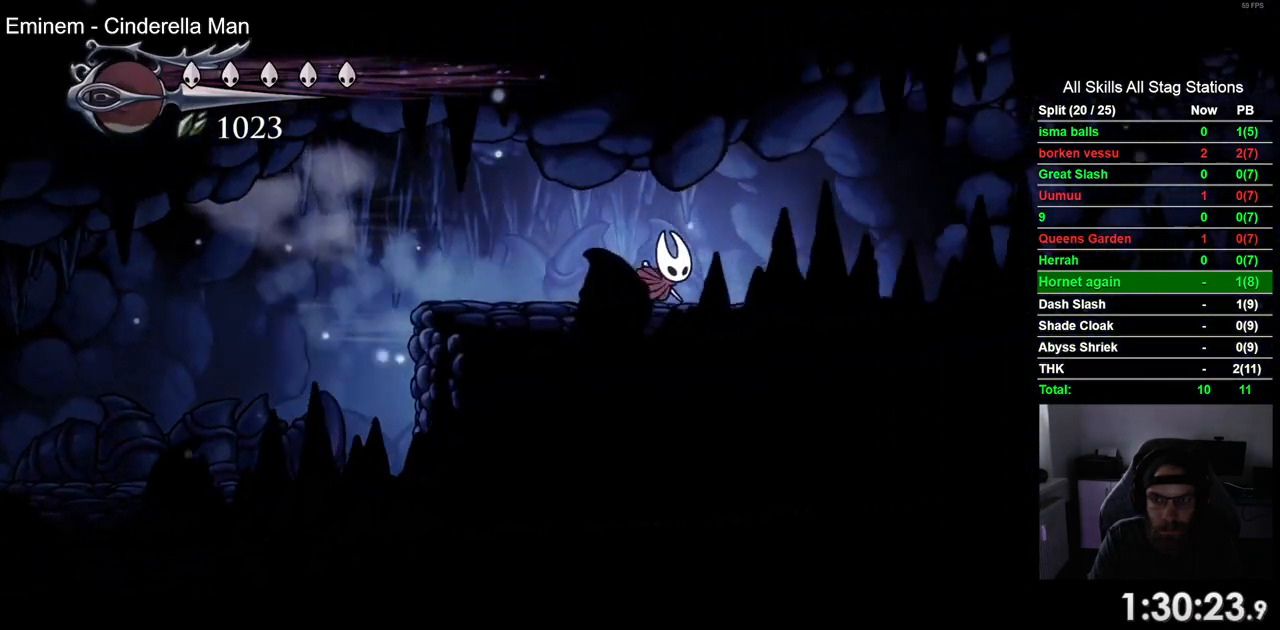
{"dt_ms": 500, "buttons": ["DPAD_RIGHT"], "left_stick": "center", "right_stick": "center", "events": [[283, "R2", "down"], [467, "R2", "up"]]}
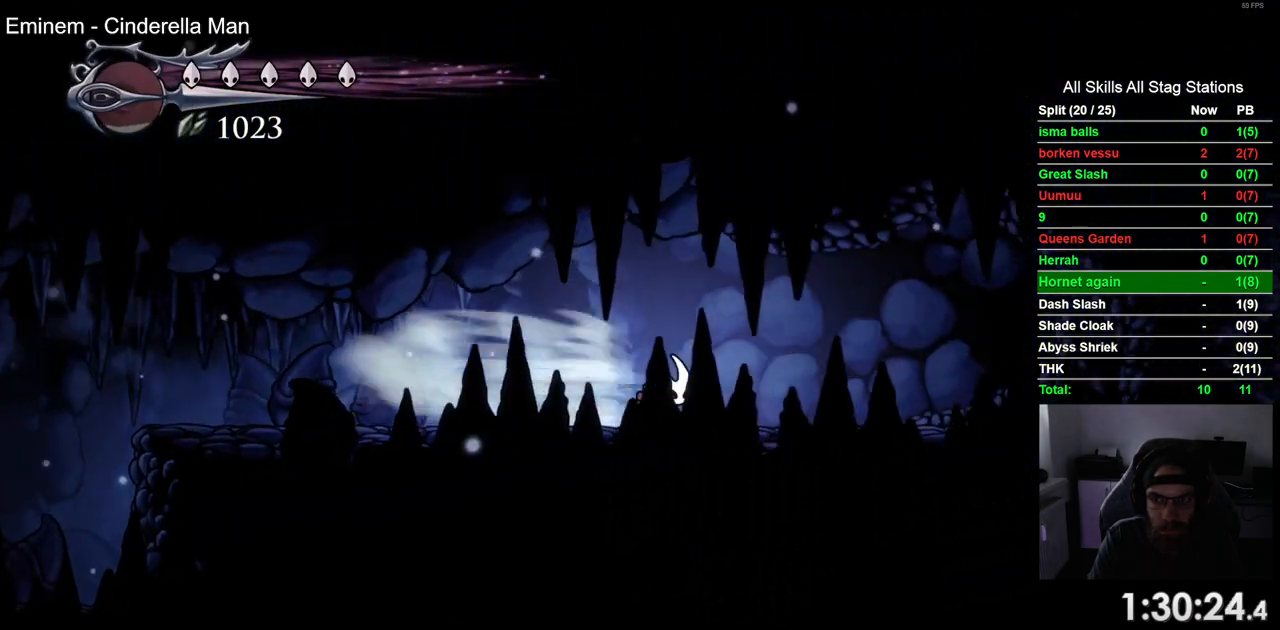
{"dt_ms": 500, "buttons": ["R2", "DPAD_RIGHT"], "left_stick": "center", "right_stick": "center", "events": [[383, "R2", "down"]]}
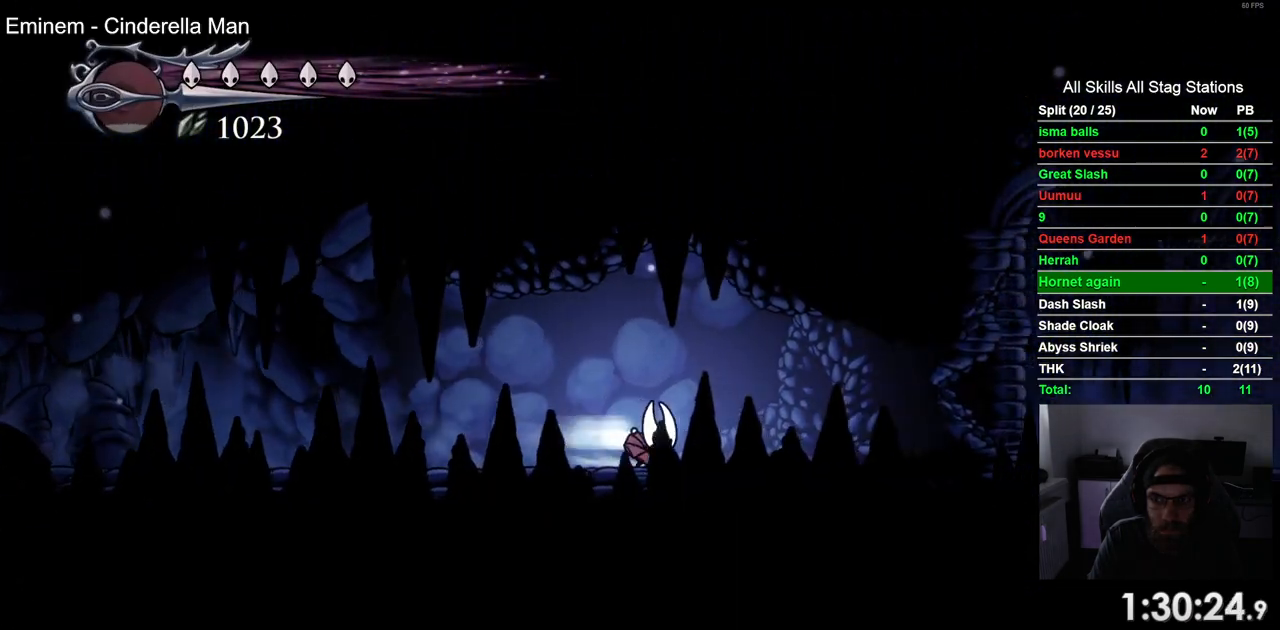
{"dt_ms": 500, "buttons": ["R2", "DPAD_RIGHT"], "left_stick": "center", "right_stick": "center", "events": [[67, "R2", "up"], [500, "R2", "down"]]}